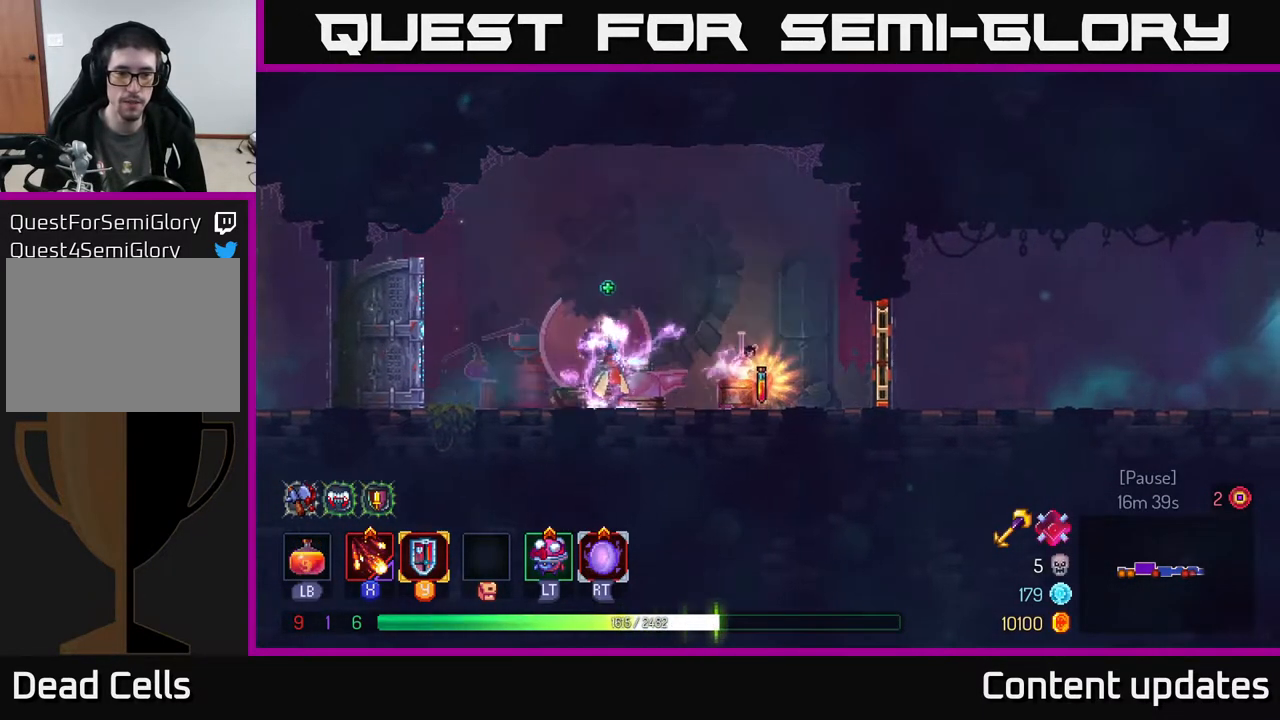
Gameplay with a controller (Xbox layout); each line is a JSON object with the inputs held at the frame after it. "events" lists button and stick changes between this image and that frame as [ms after this image, input, new state], when the widget could be followed in between.
{"buttons": [], "left_stick": "right", "right_stick": "center", "events": []}
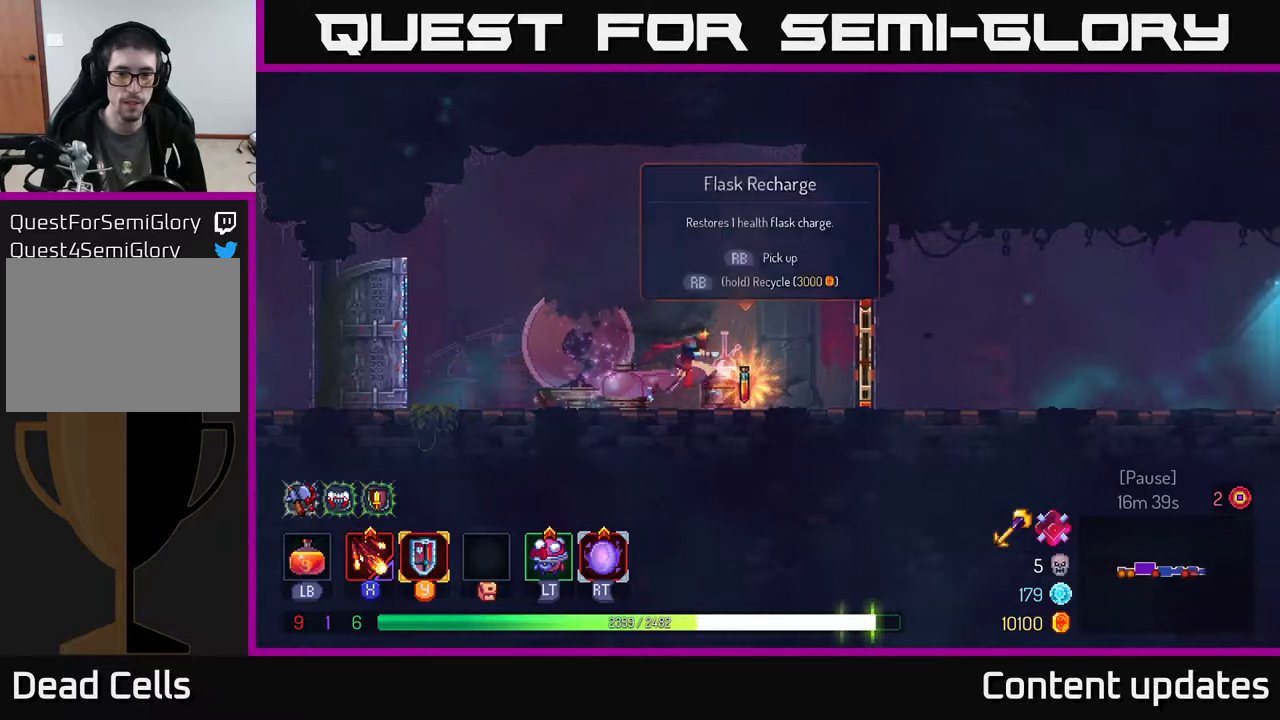
{"buttons": [], "left_stick": "right", "right_stick": "center", "events": [[100, "R1", "down"], [217, "R1", "up"], [383, "R1", "down"], [467, "R1", "up"]]}
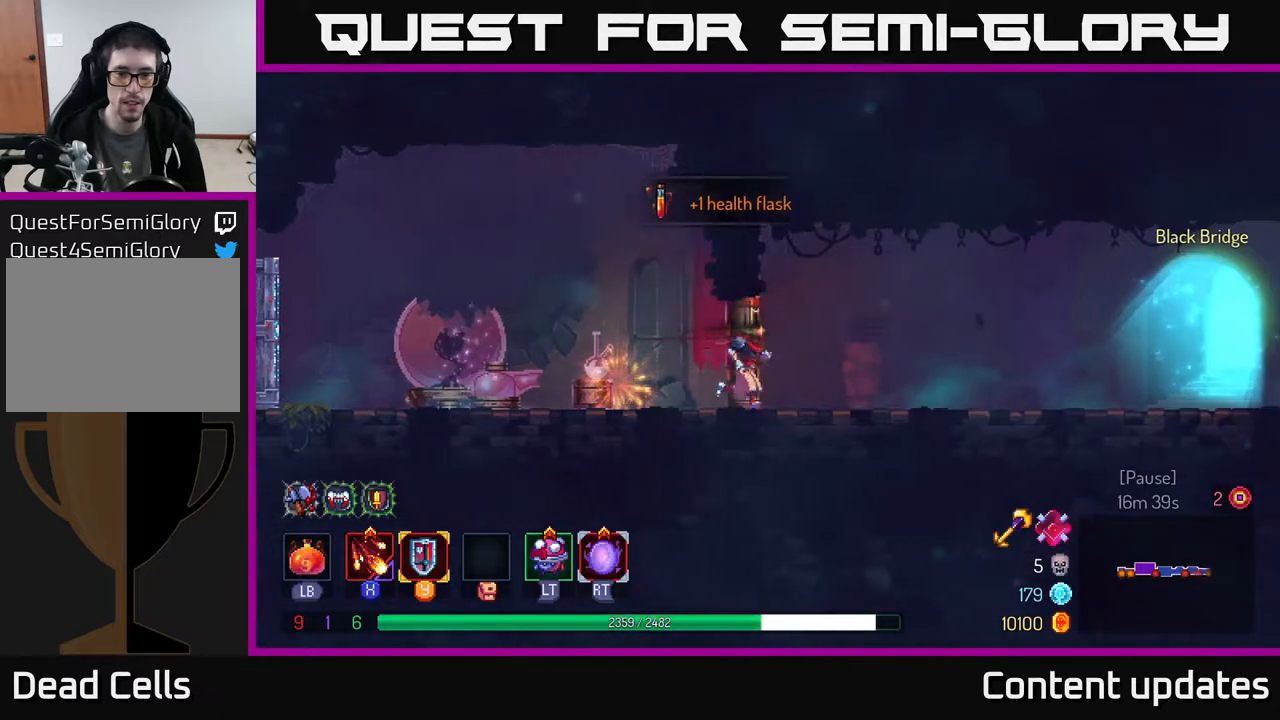
{"buttons": [], "left_stick": "right", "right_stick": "center", "events": [[83, "B", "down"], [233, "B", "up"]]}
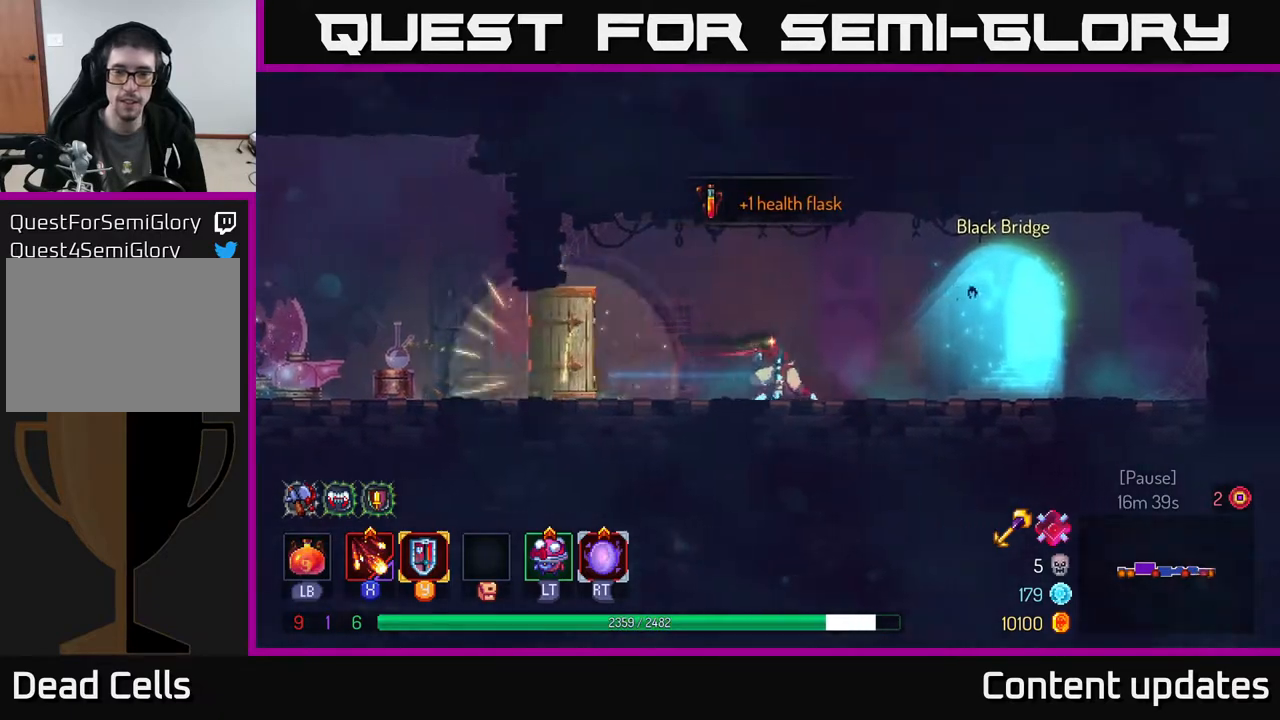
{"buttons": ["R1"], "left_stick": "right", "right_stick": "center", "events": [[333, "R1", "down"], [417, "R1", "up"], [500, "R1", "down"]]}
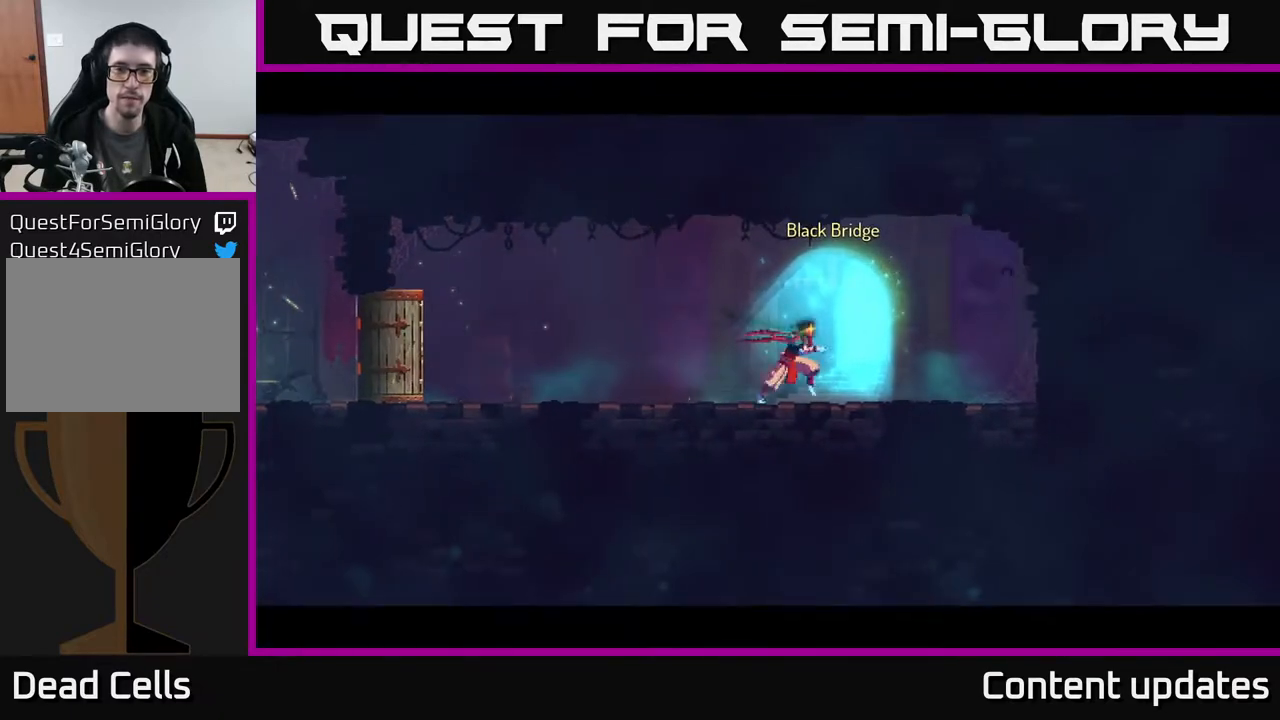
{"buttons": [], "left_stick": "center", "right_stick": "center", "events": [[67, "R1", "up"], [250, "left_stick", "center"]]}